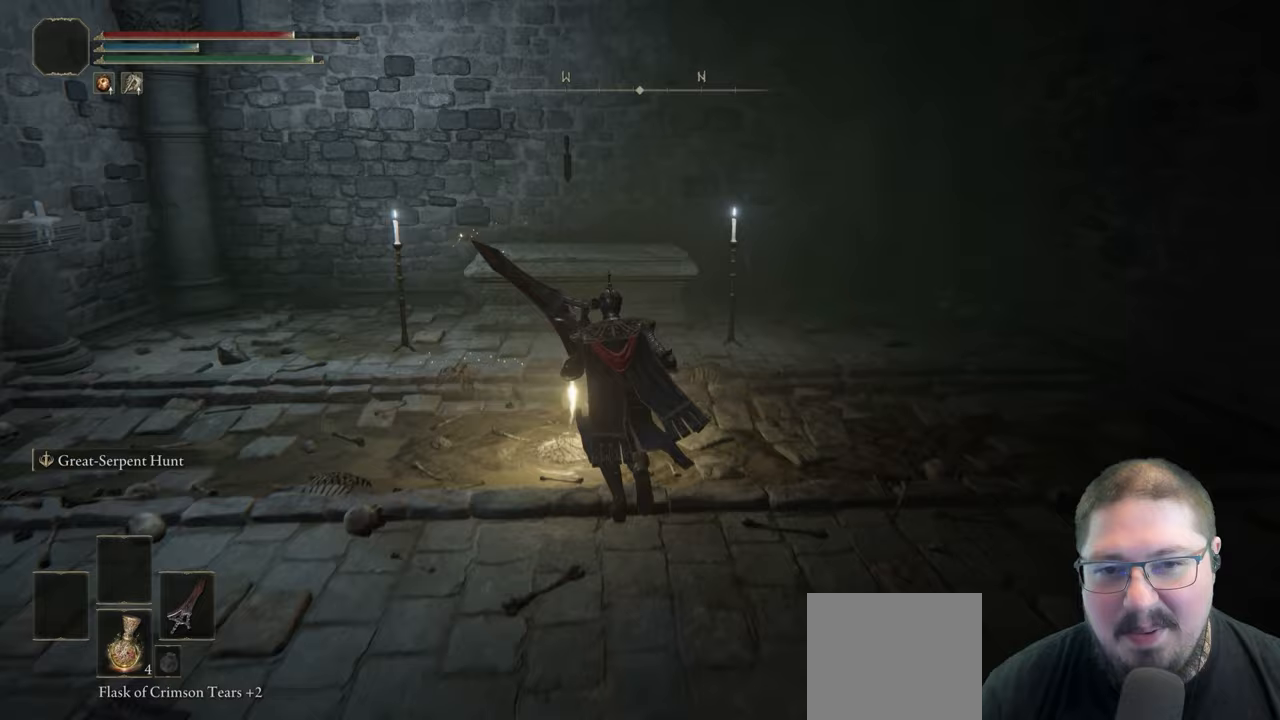
Gameplay with a controller (Xbox layout); each line is a JSON object with the inputs held at the frame after it. "button_events" lists button changes between this image and that frame as [ms after this image, input, new state], when the widget could be followed in between (sticks are given only as held states). This document gives stick clicks only as held states, not as events.
{"buttons": [], "left_stick": "center", "right_stick": "center", "button_events": [[67, "Y", "up"]]}
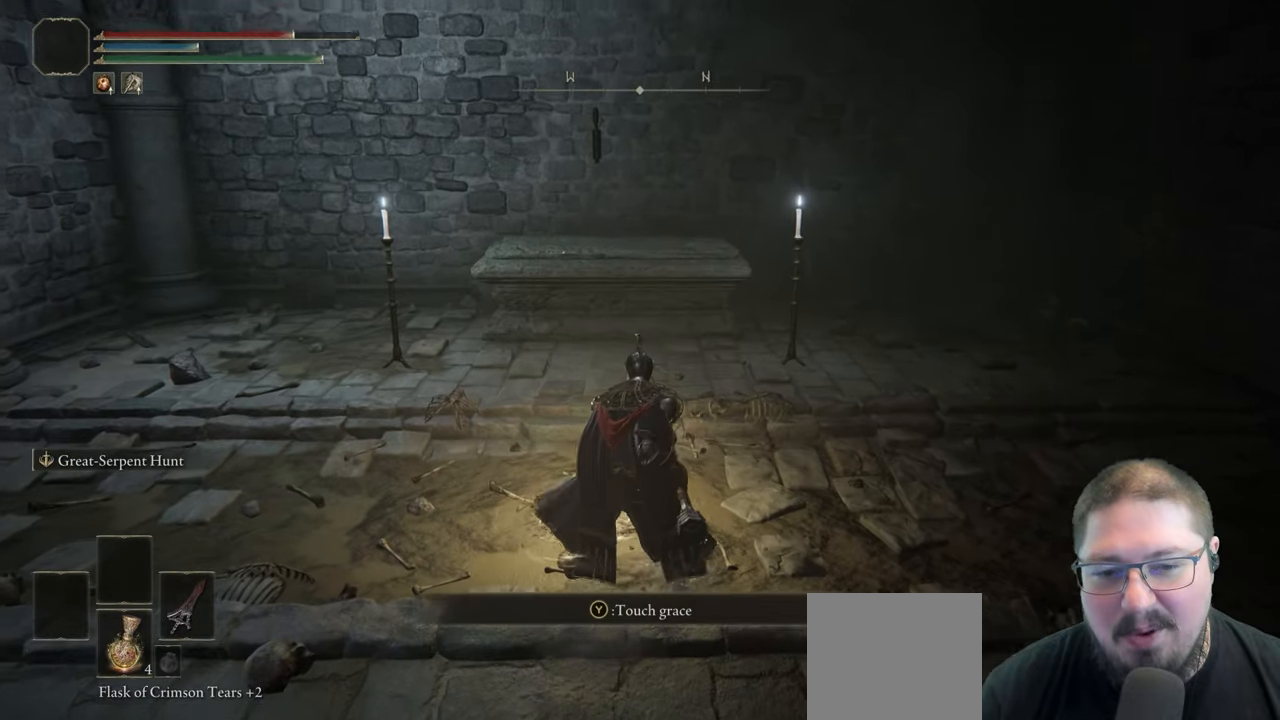
{"buttons": [], "left_stick": "center", "right_stick": "center", "button_events": [[250, "Y", "down"], [367, "Y", "up"]]}
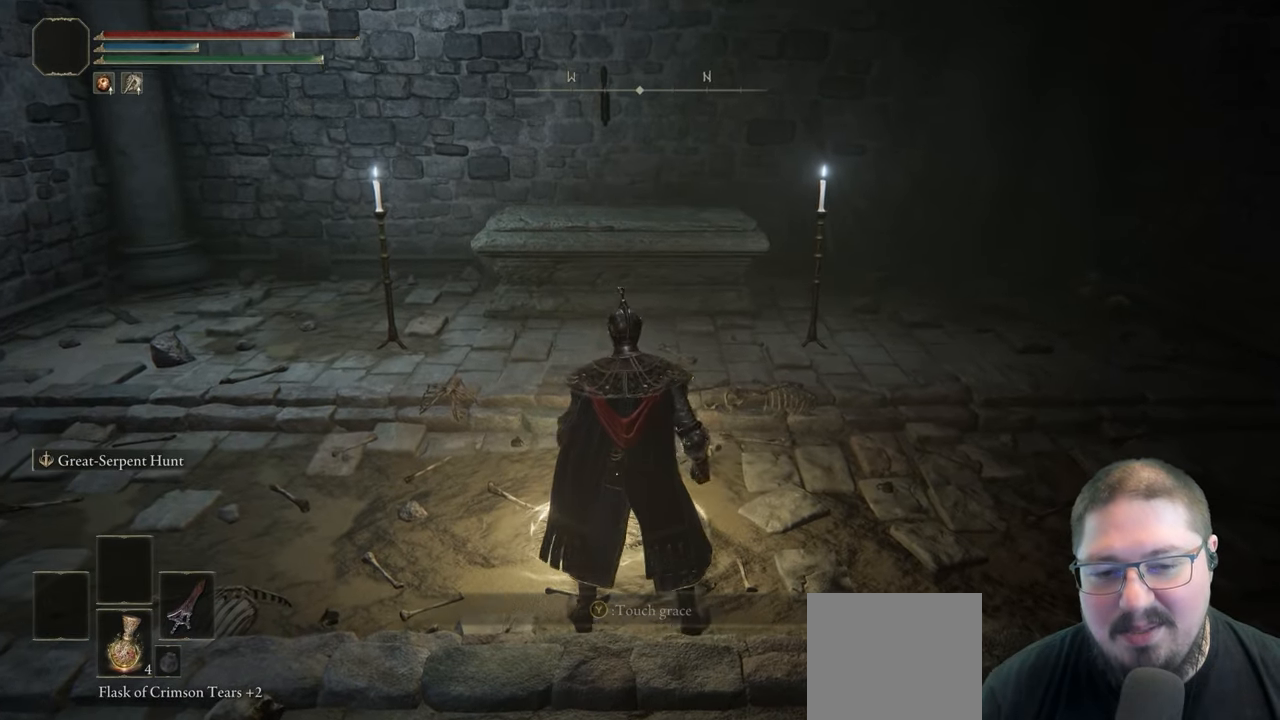
{"buttons": [], "left_stick": "center", "right_stick": "left", "button_events": []}
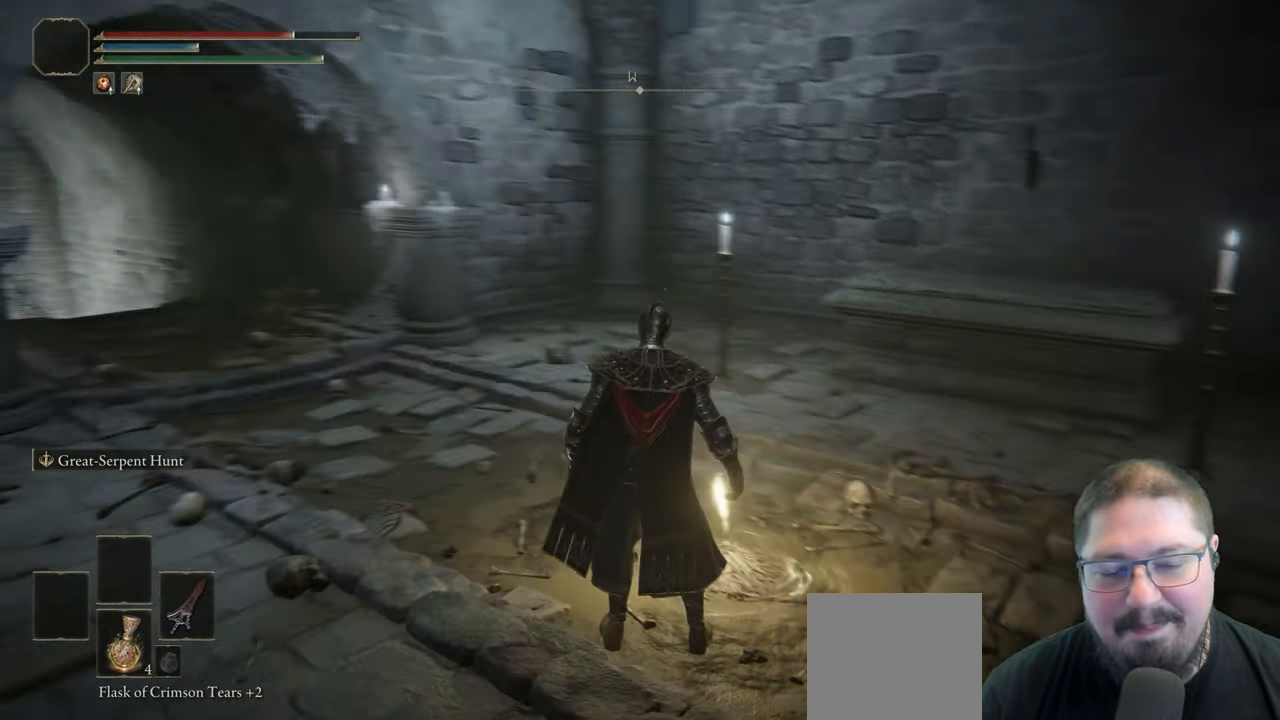
{"buttons": [], "left_stick": "center", "right_stick": "center", "button_events": []}
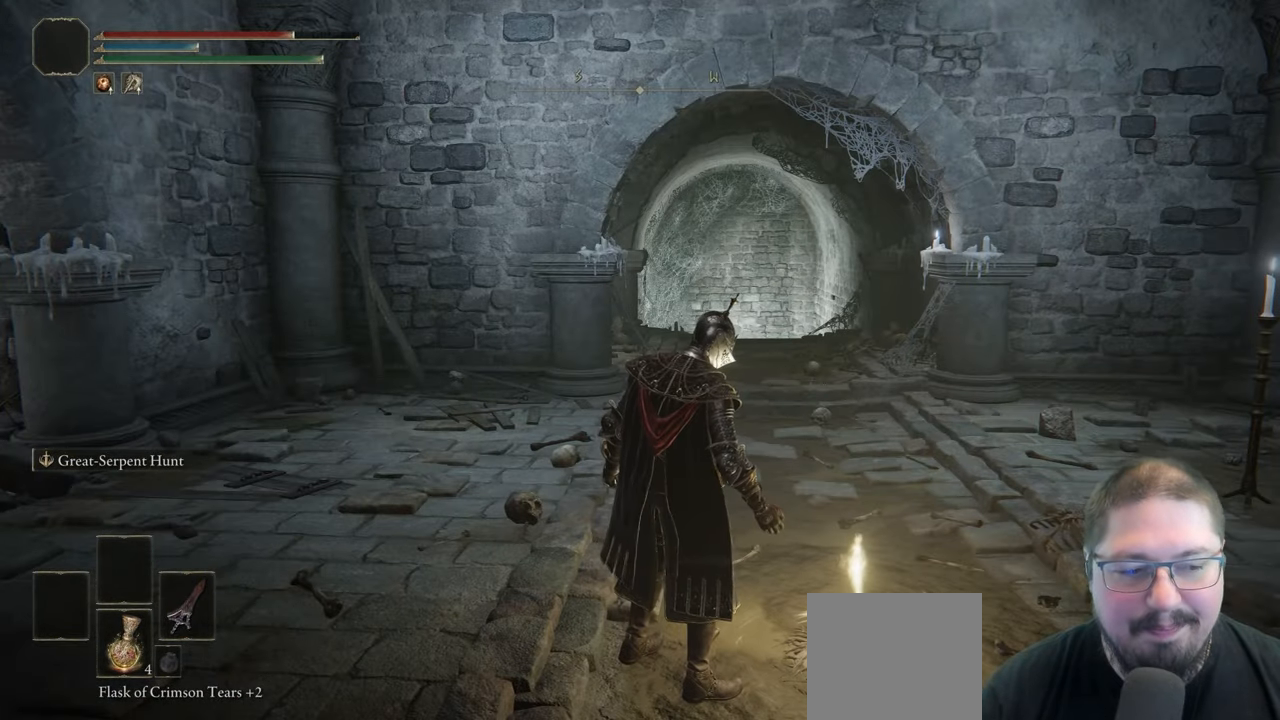
{"buttons": [], "left_stick": "center", "right_stick": "center", "button_events": []}
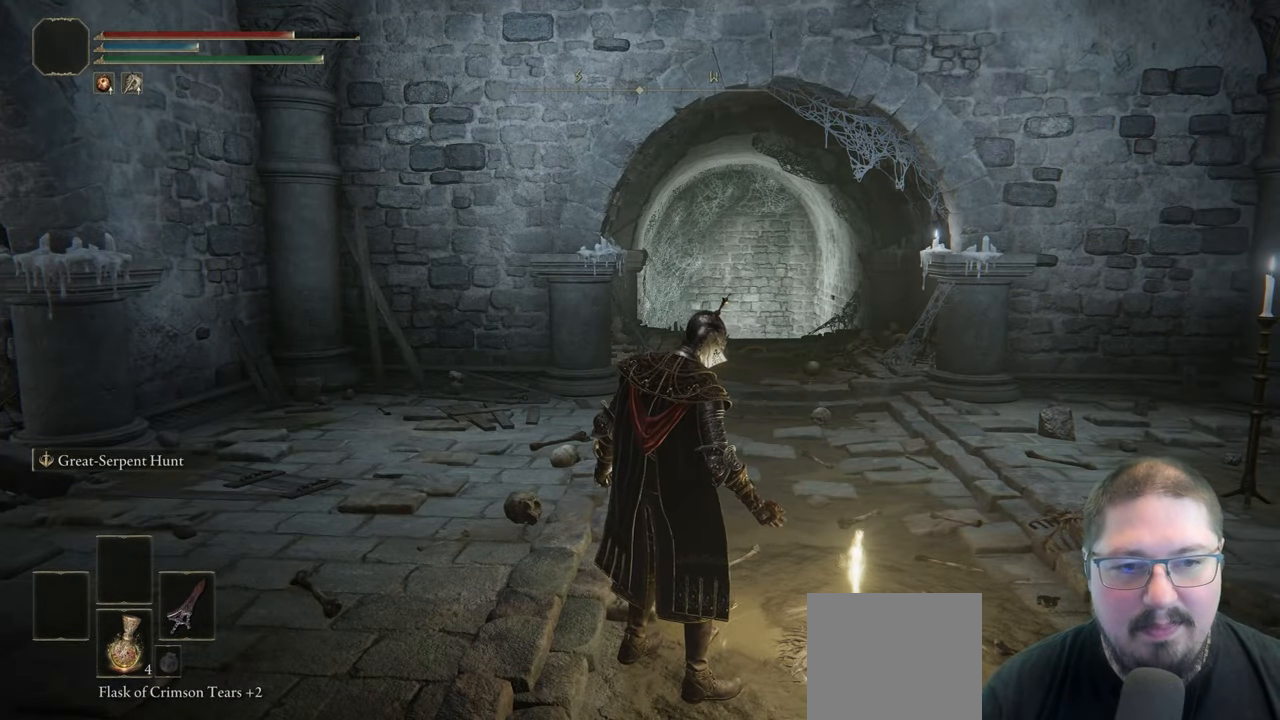
{"buttons": [], "left_stick": "center", "right_stick": "left", "button_events": []}
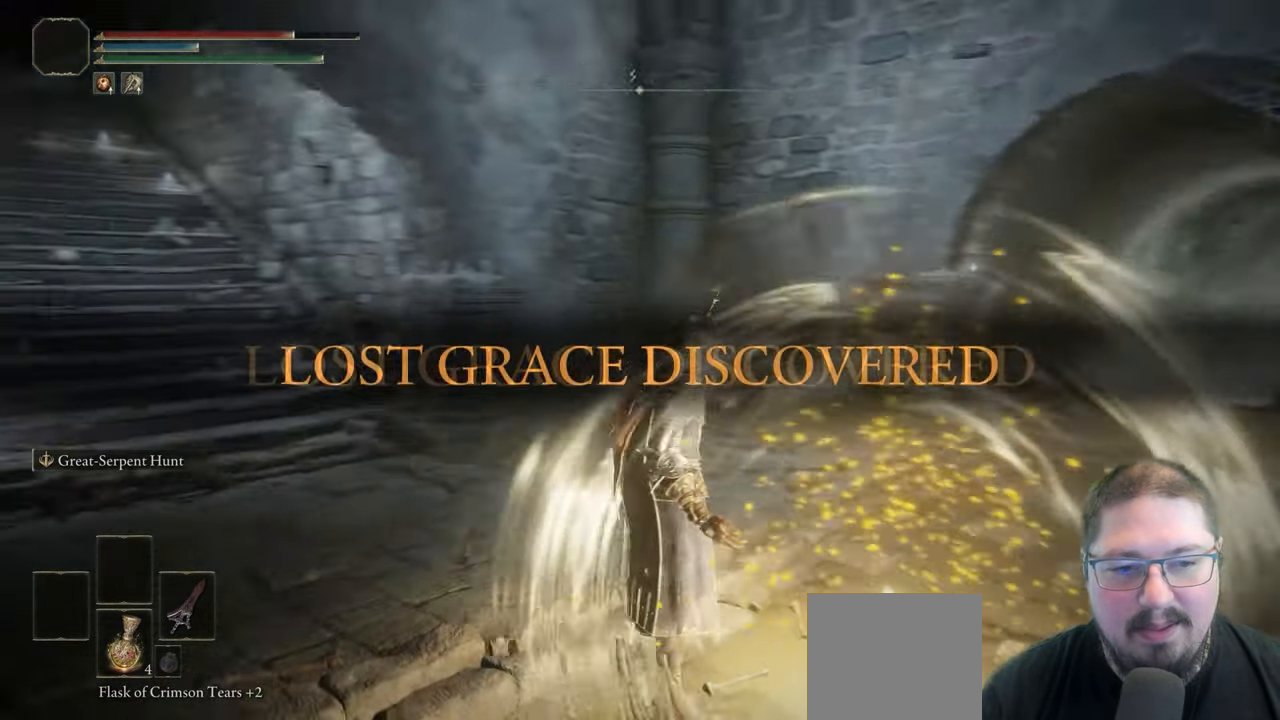
{"buttons": [], "left_stick": "center", "right_stick": "center", "button_events": []}
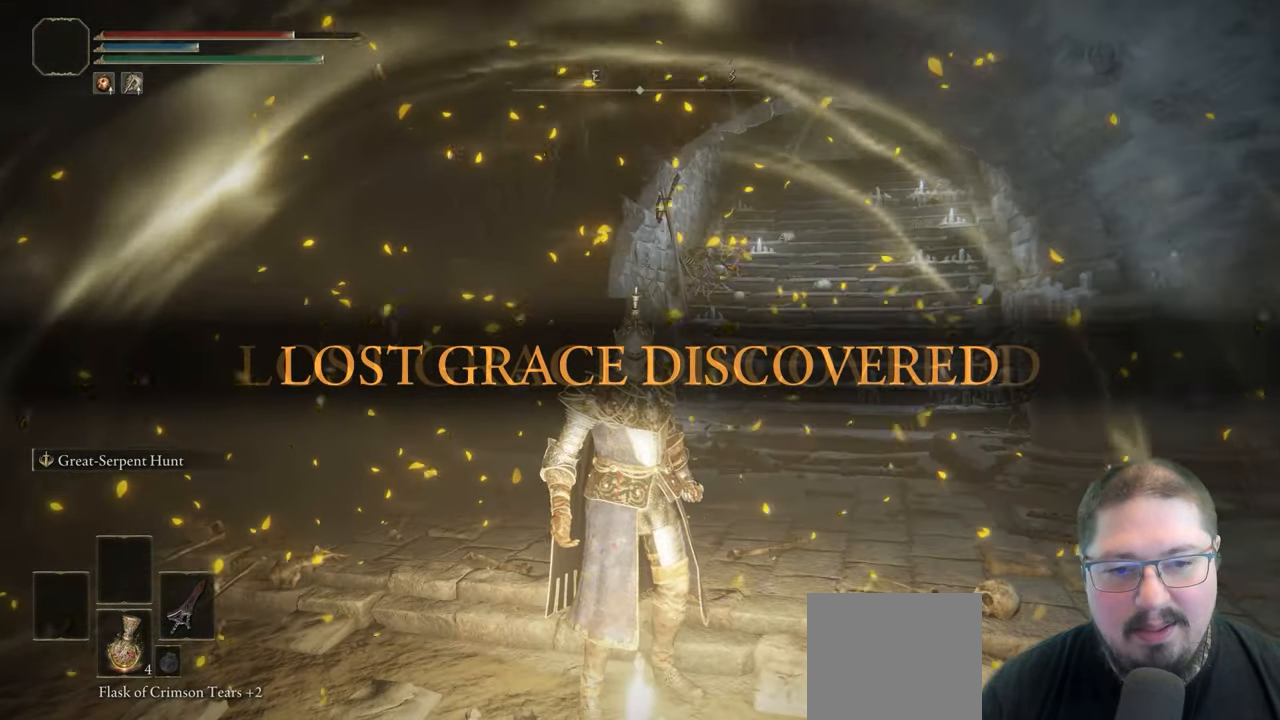
{"buttons": [], "left_stick": "center", "right_stick": "center", "button_events": []}
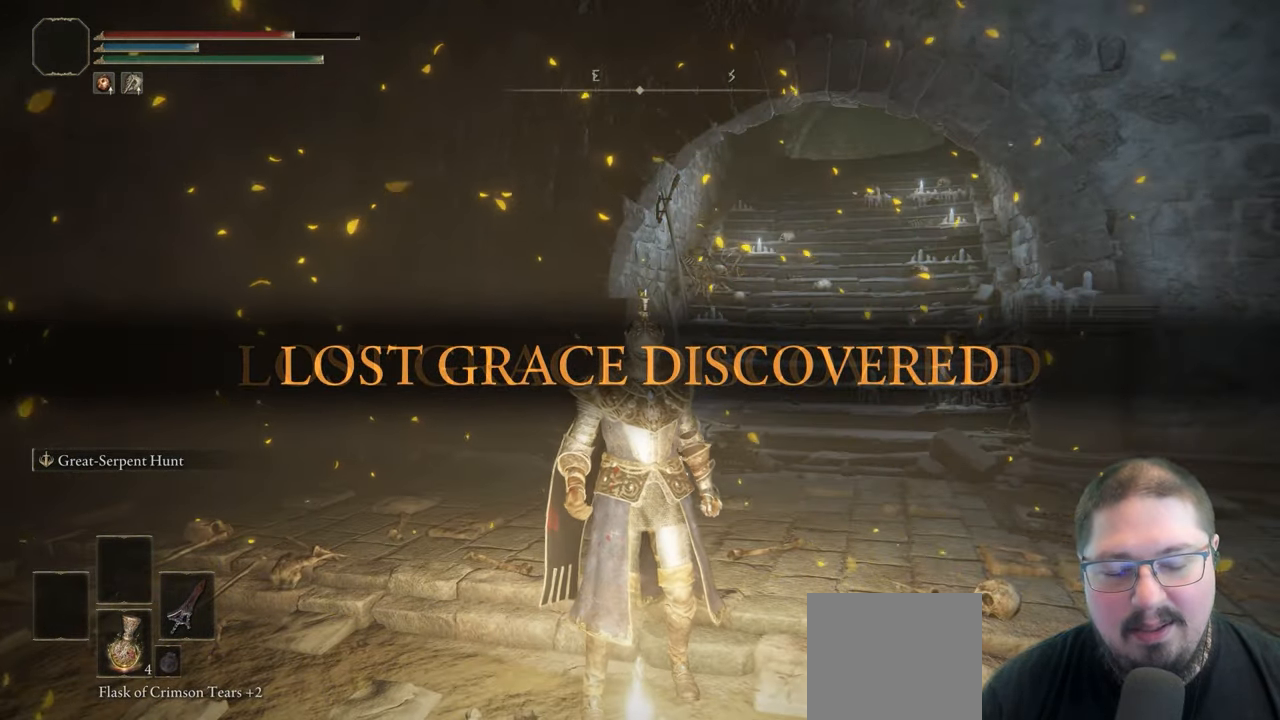
{"buttons": [], "left_stick": "center", "right_stick": "center", "button_events": []}
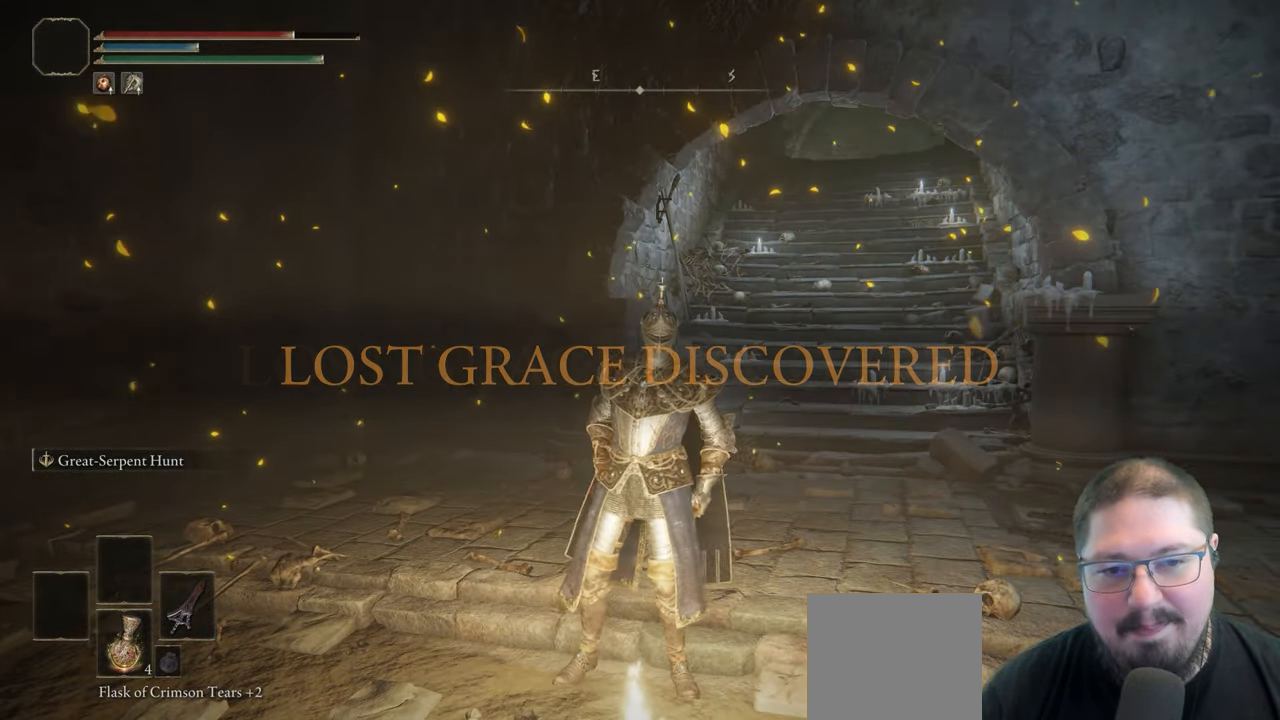
{"buttons": ["SELECT"], "left_stick": "center", "right_stick": "center", "button_events": [[500, "SELECT", "down"]]}
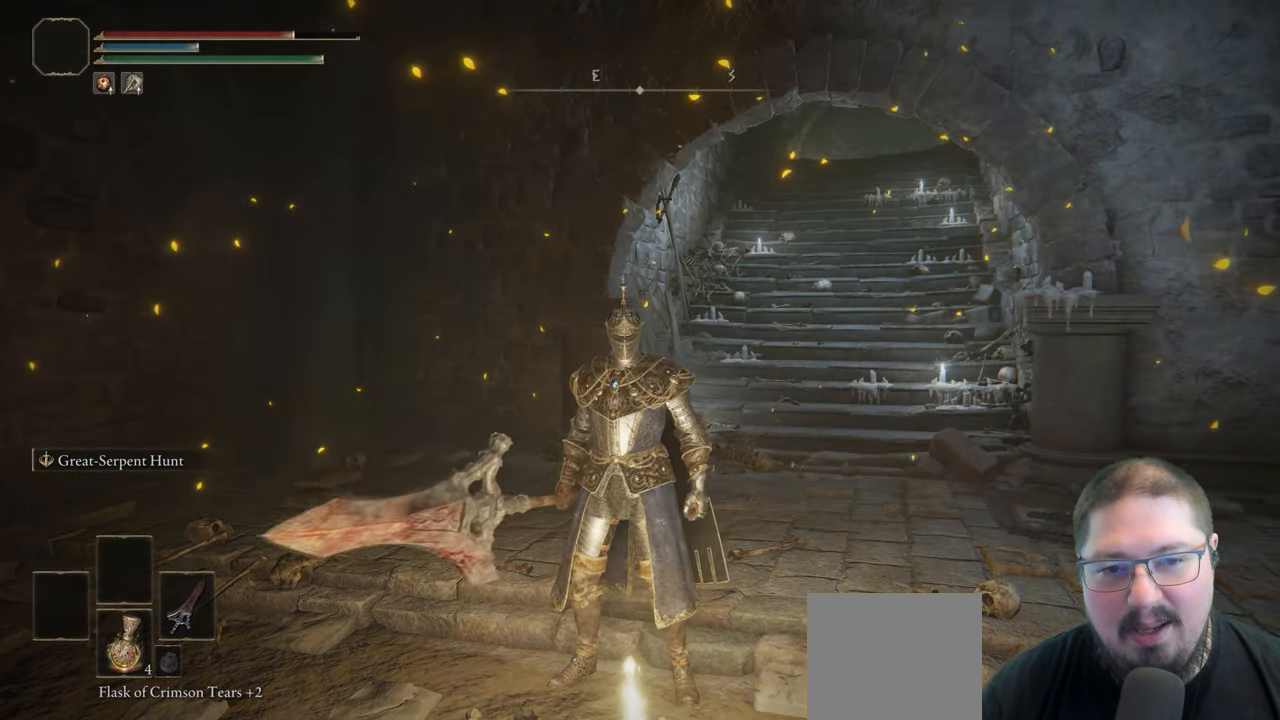
{"buttons": ["SELECT"], "left_stick": "center", "right_stick": "center", "button_events": [[217, "SELECT", "up"], [467, "SELECT", "down"]]}
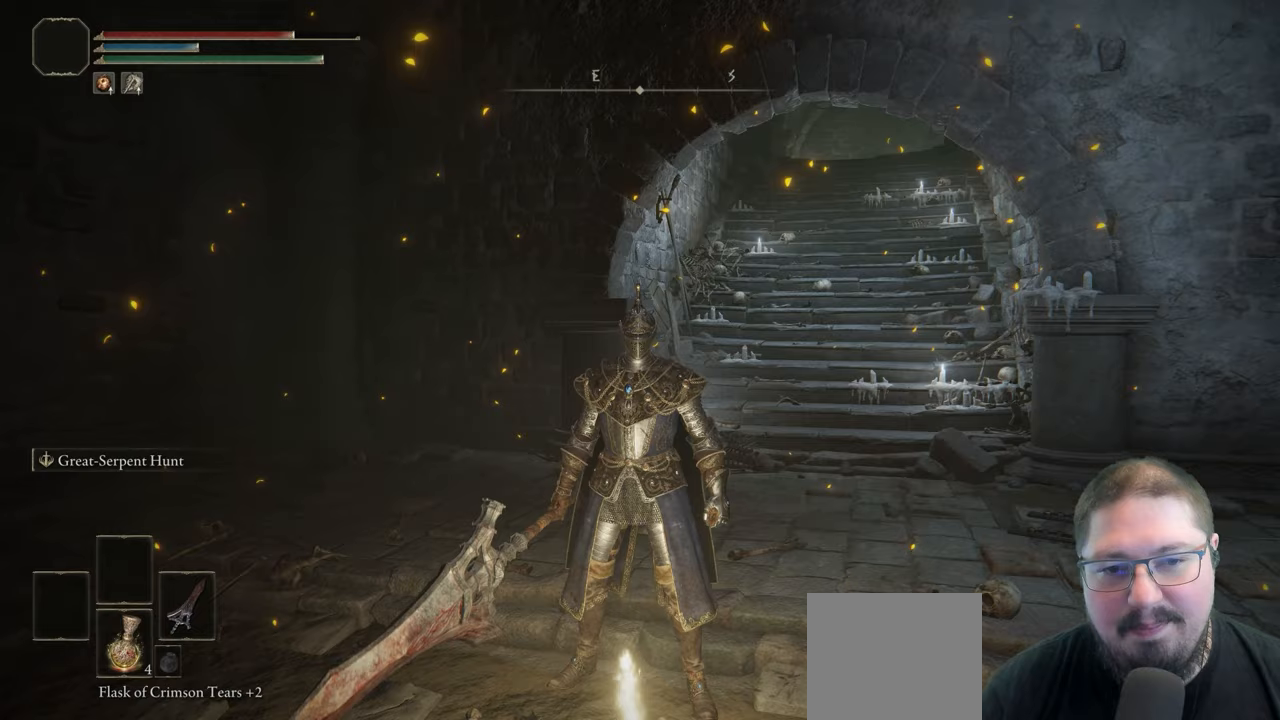
{"buttons": ["Y"], "left_stick": "down", "right_stick": "center", "button_events": [[167, "SELECT", "up"], [500, "Y", "down"]]}
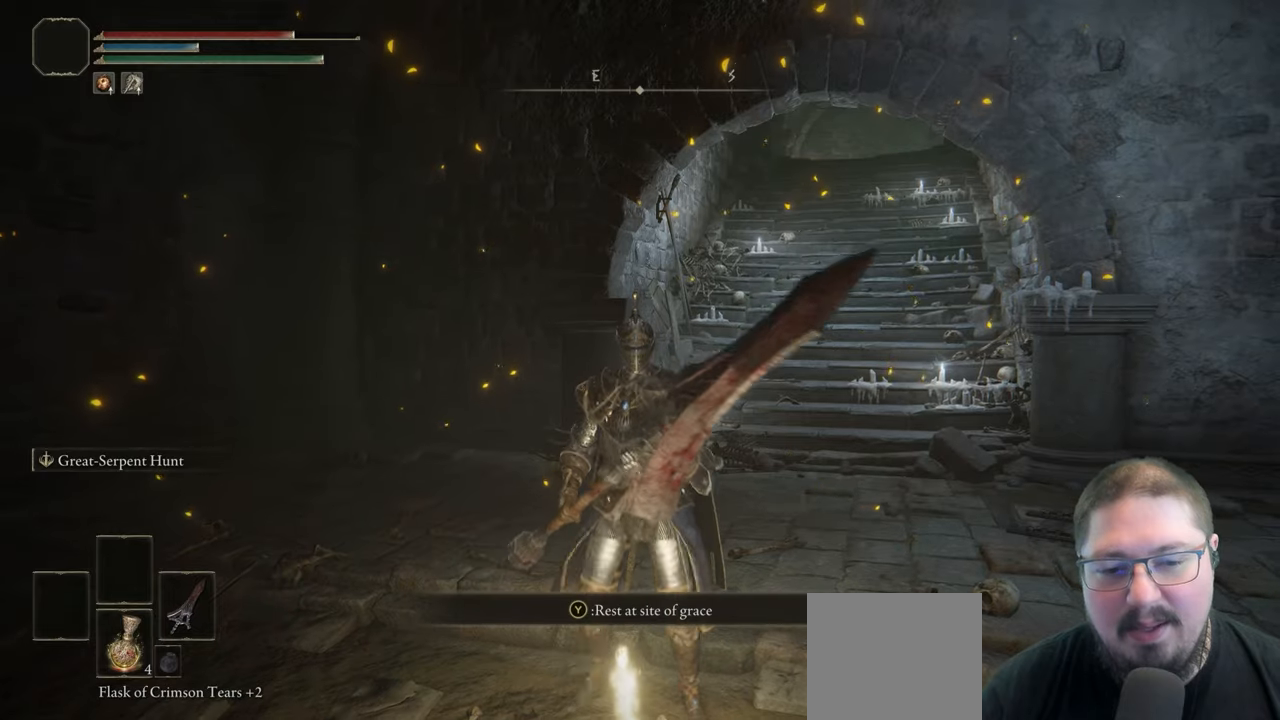
{"buttons": [], "left_stick": "center", "right_stick": "center", "button_events": [[117, "Y", "up"]]}
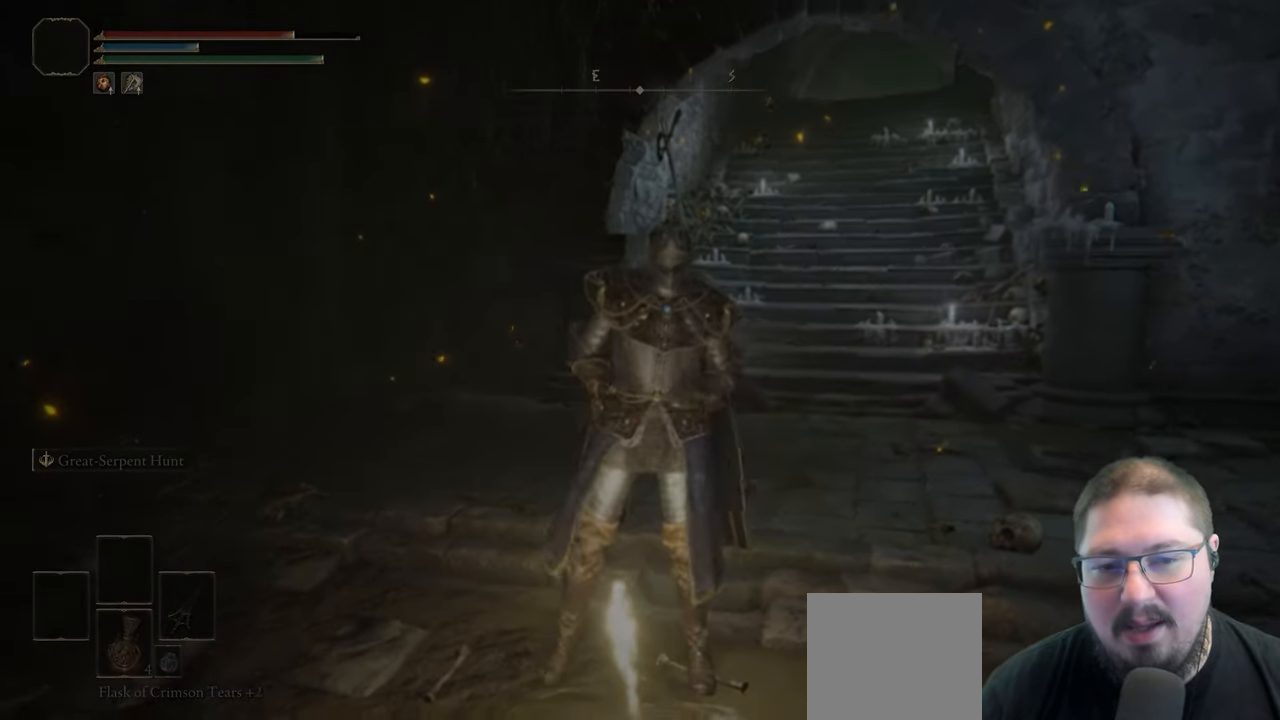
{"buttons": [], "left_stick": "center", "right_stick": "center", "button_events": []}
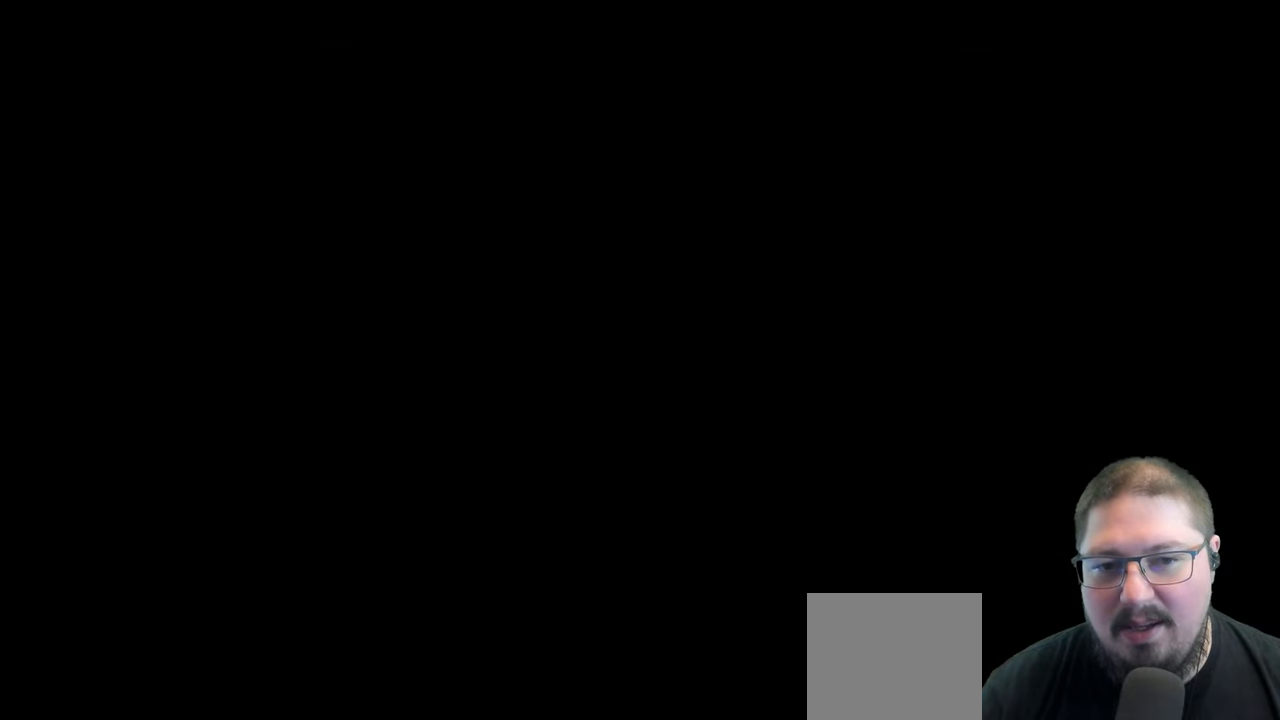
{"buttons": [], "left_stick": "center", "right_stick": "center", "button_events": []}
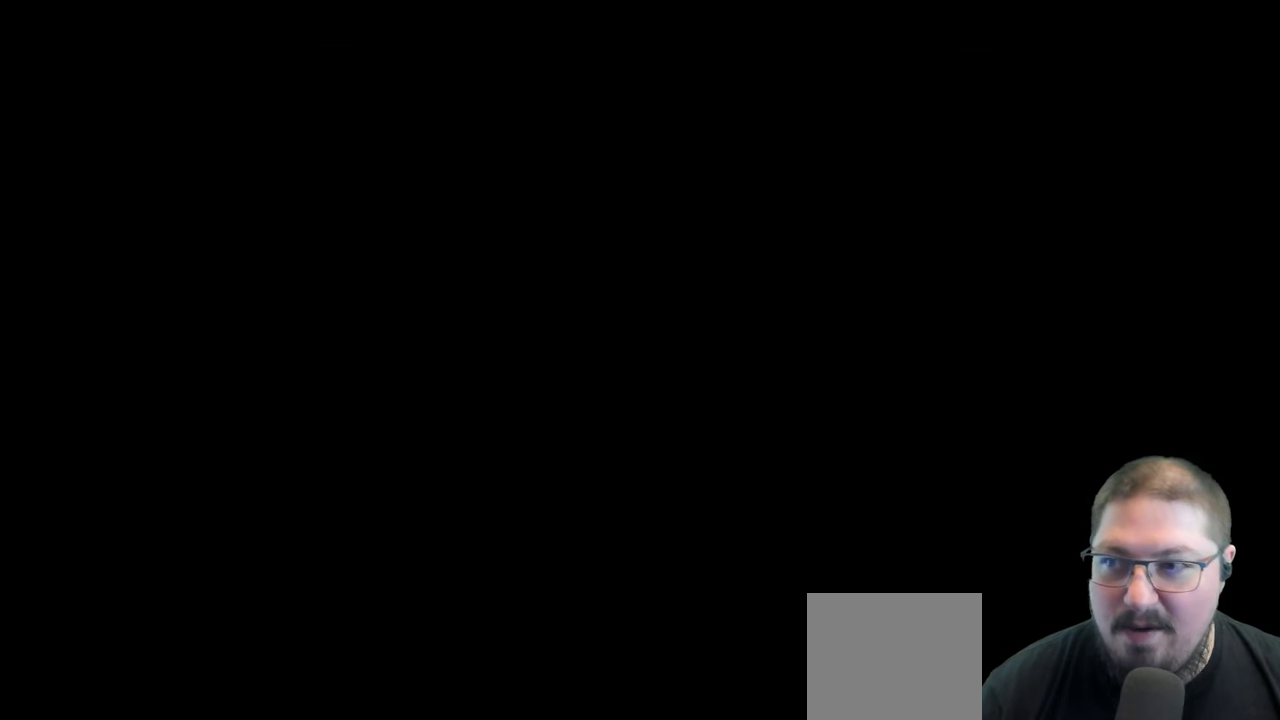
{"buttons": [], "left_stick": "center", "right_stick": "center", "button_events": []}
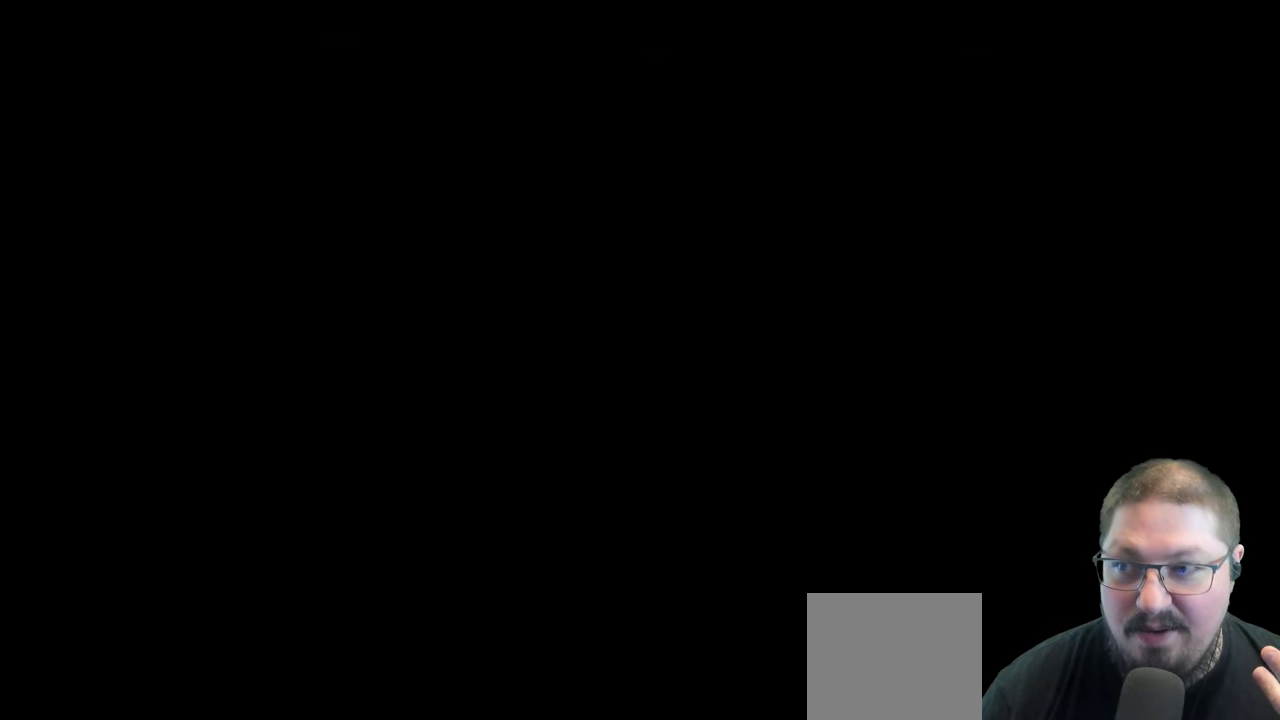
{"buttons": [], "left_stick": "center", "right_stick": "center", "button_events": []}
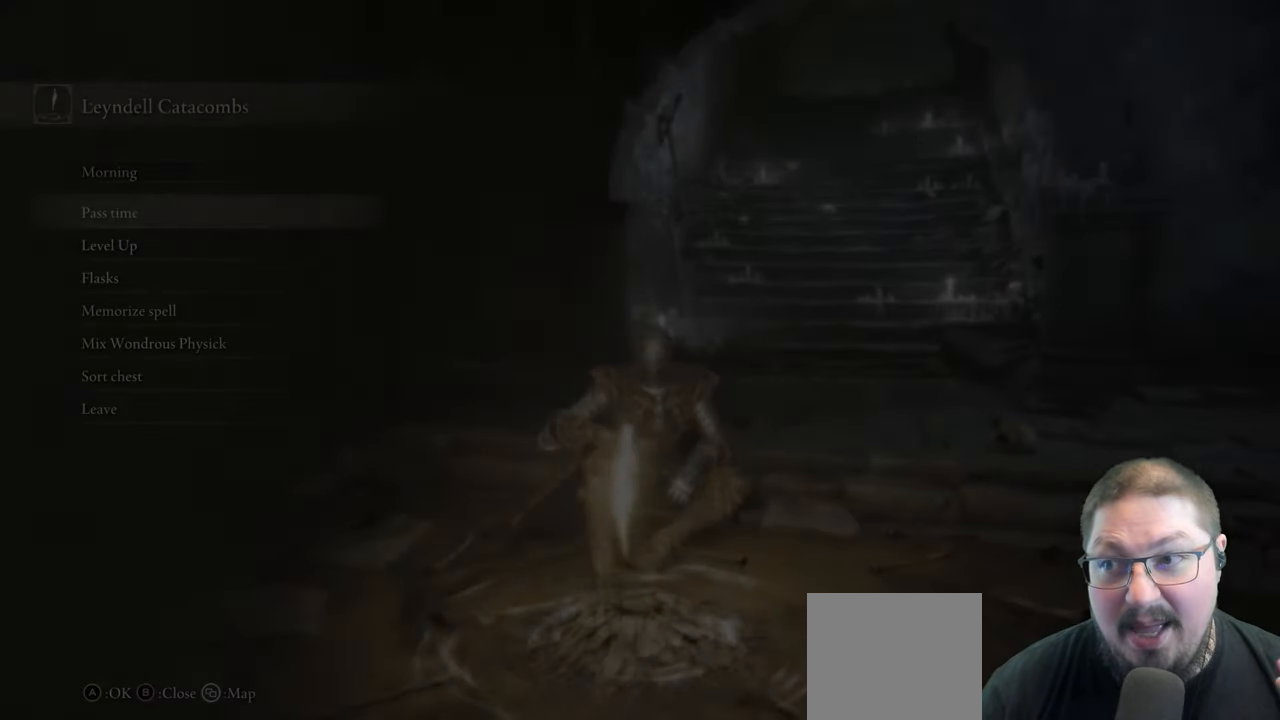
{"buttons": [], "left_stick": "center", "right_stick": "center", "button_events": []}
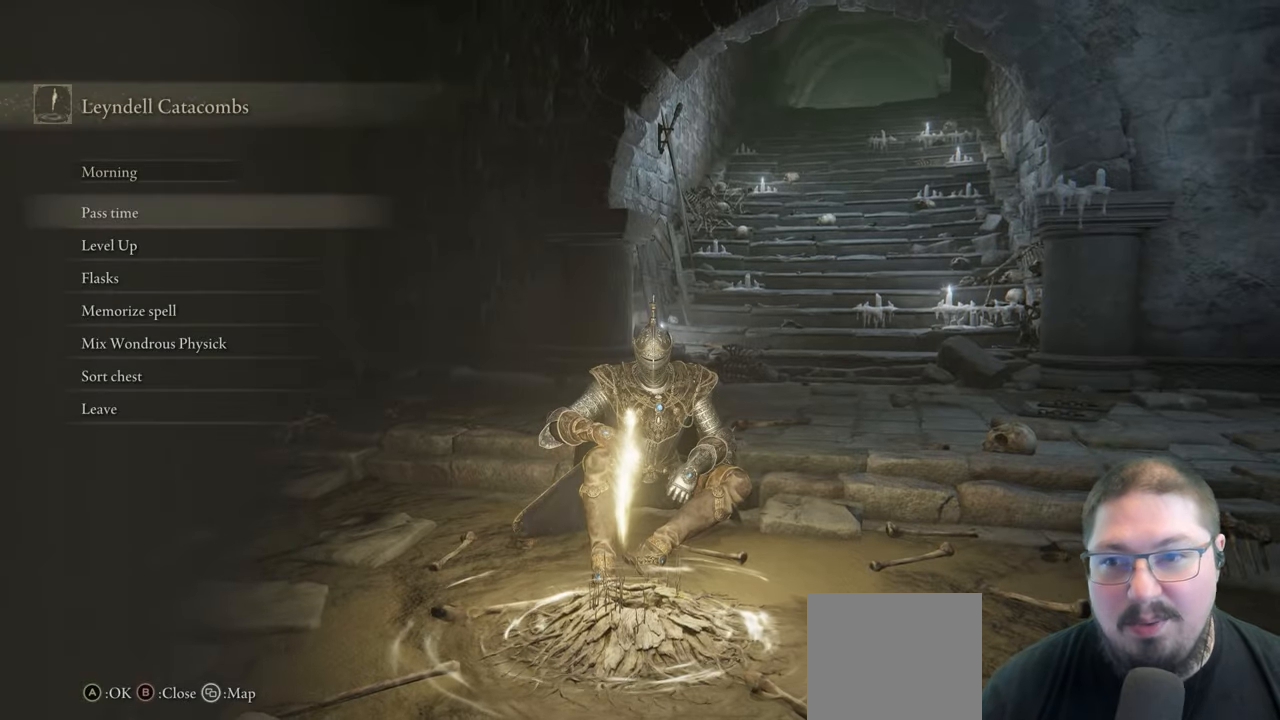
{"buttons": [], "left_stick": "center", "right_stick": "center", "button_events": [[17, "B", "down"], [167, "B", "up"]]}
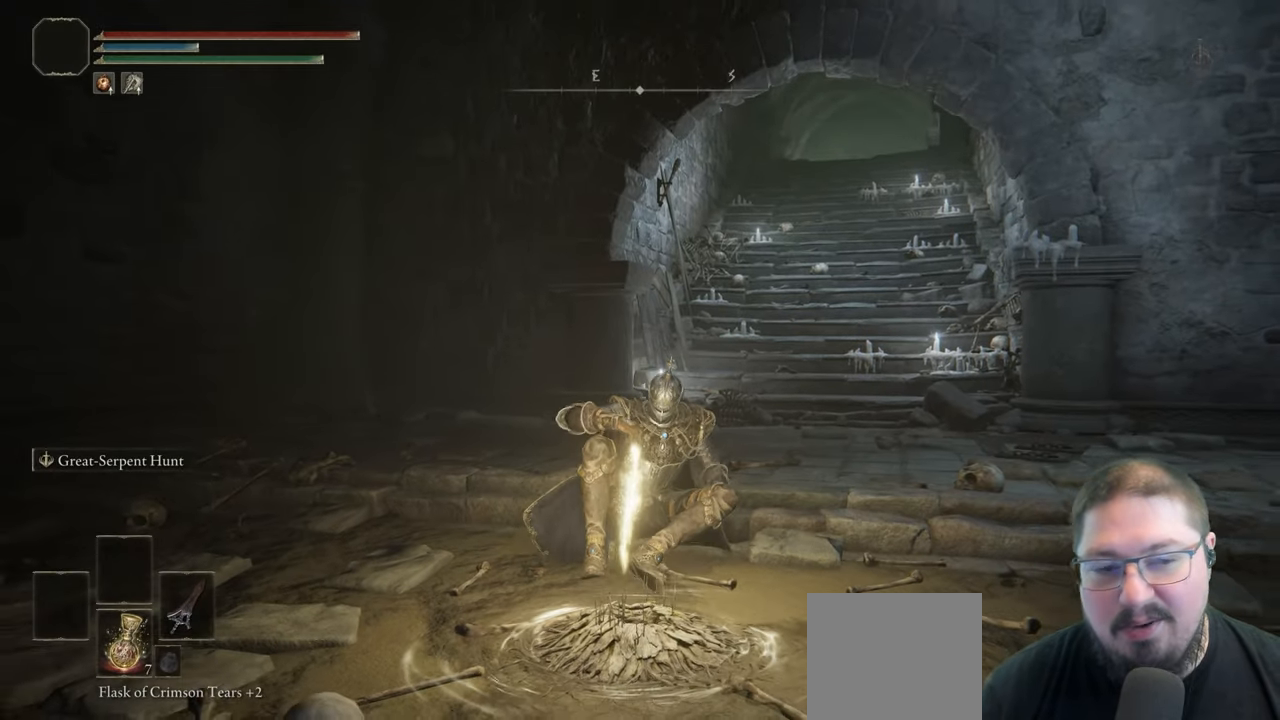
{"buttons": [], "left_stick": "center", "right_stick": "center", "button_events": []}
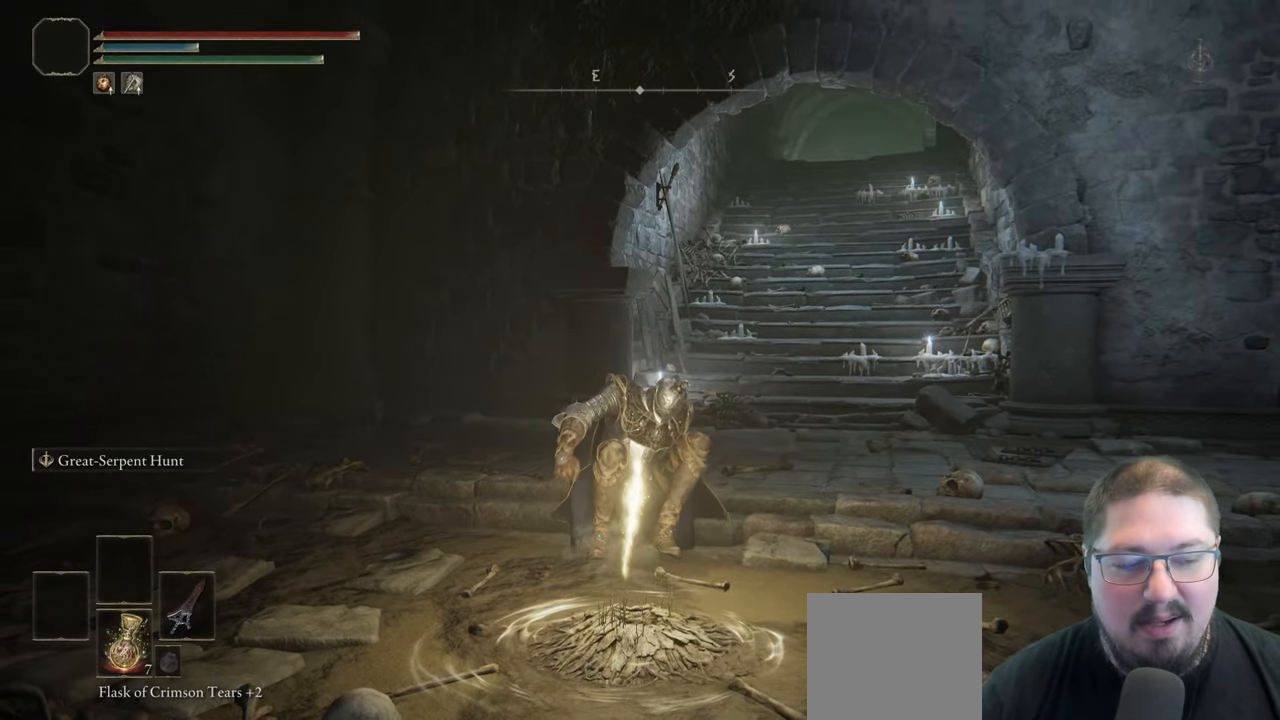
{"buttons": [], "left_stick": "center", "right_stick": "center", "button_events": [[67, "SELECT", "down"], [250, "SELECT", "up"]]}
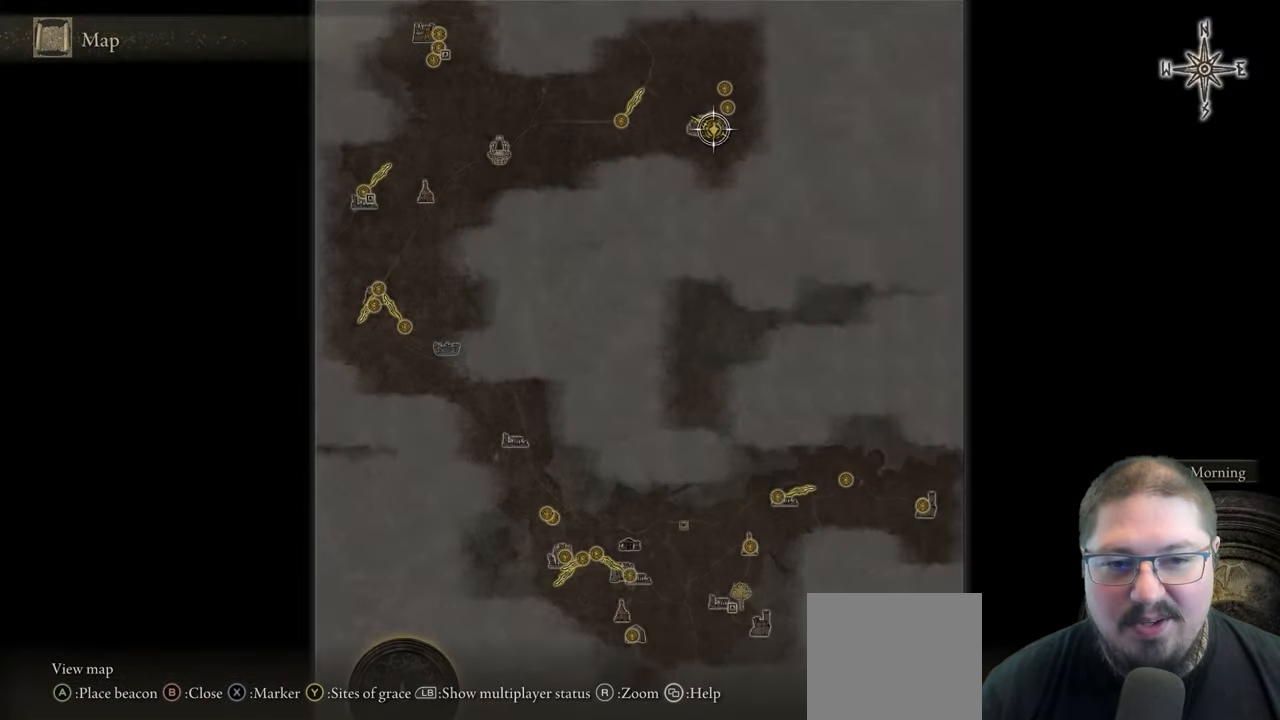
{"buttons": [], "left_stick": "left", "right_stick": "center", "button_events": []}
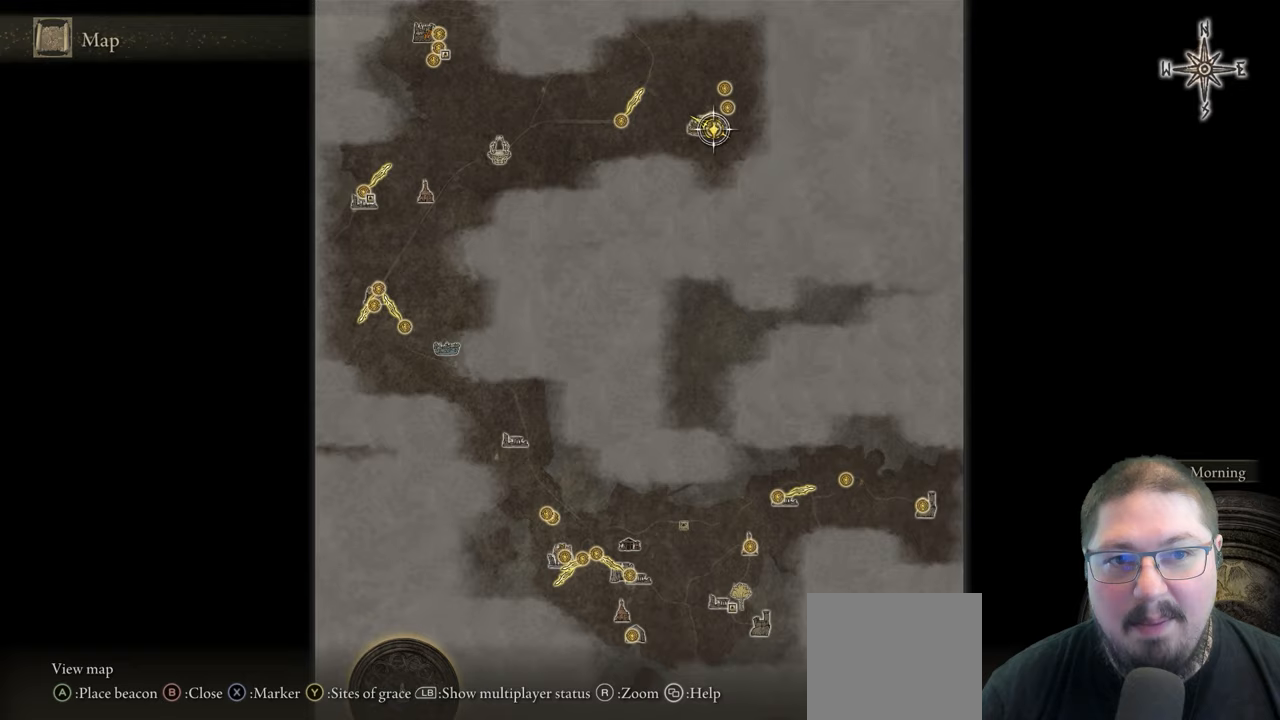
{"buttons": [], "left_stick": "center", "right_stick": "center", "button_events": []}
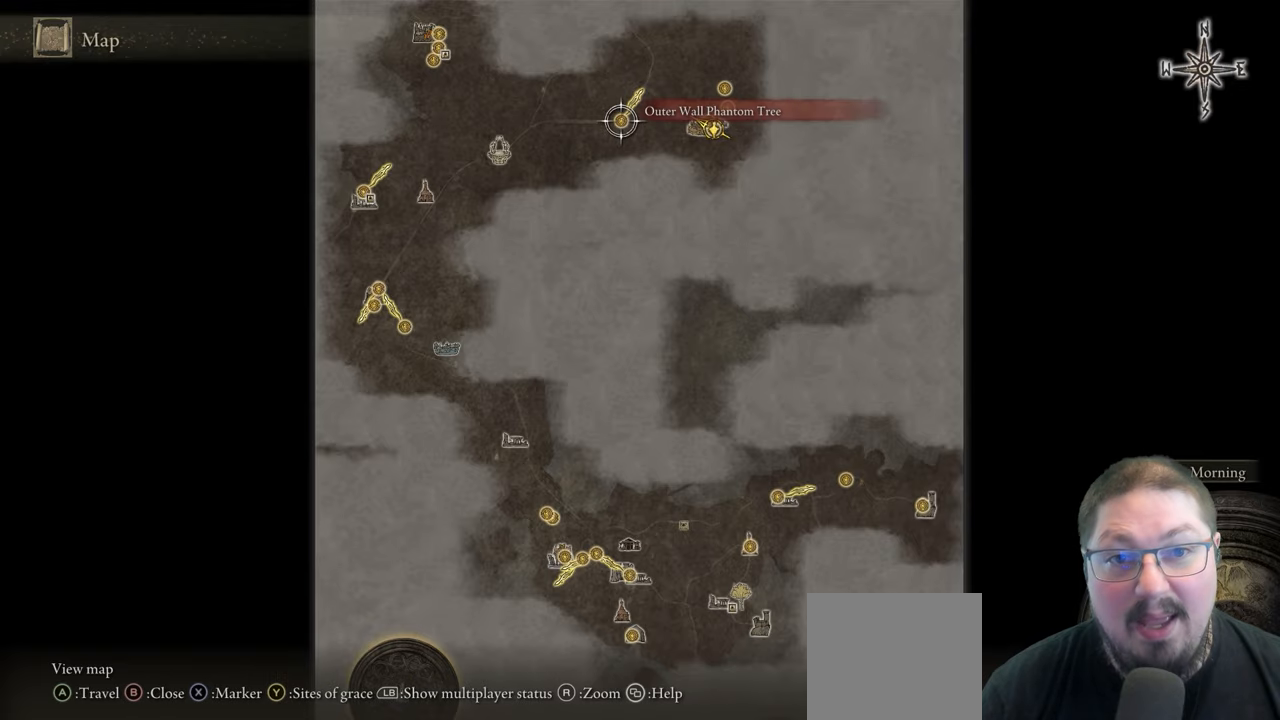
{"buttons": [], "left_stick": "right", "right_stick": "center", "button_events": []}
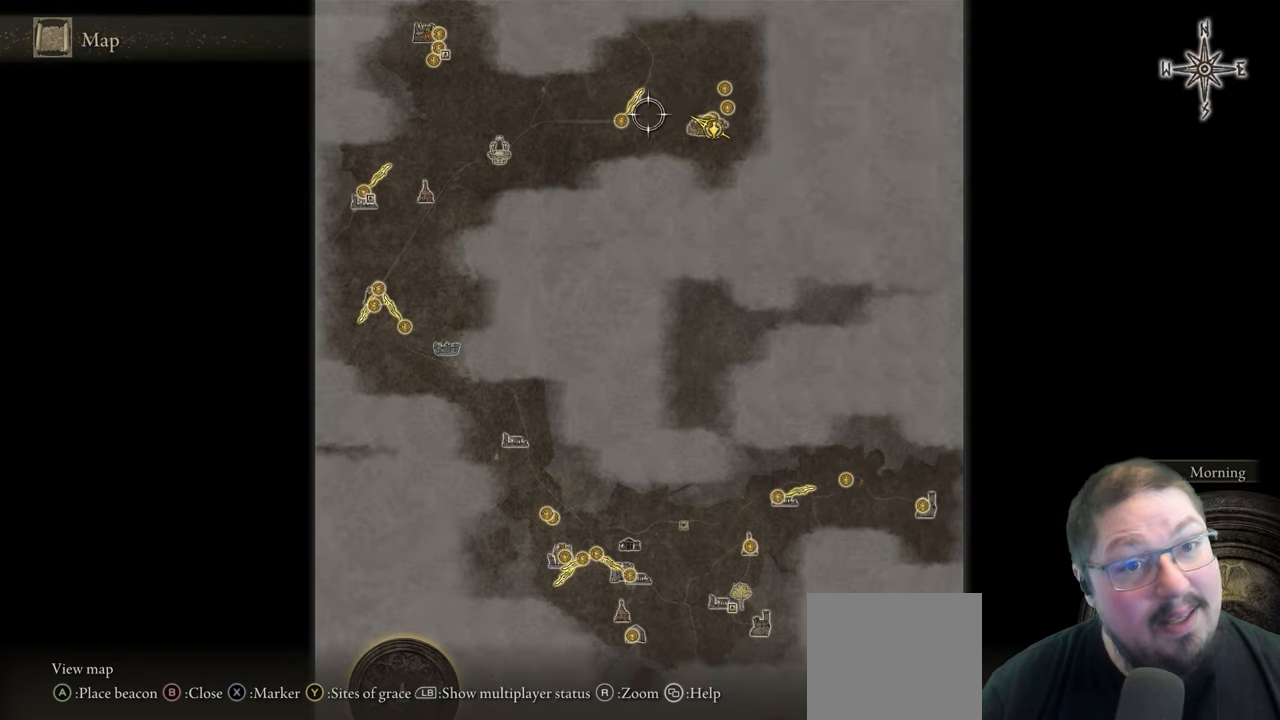
{"buttons": [], "left_stick": "center", "right_stick": "center", "button_events": []}
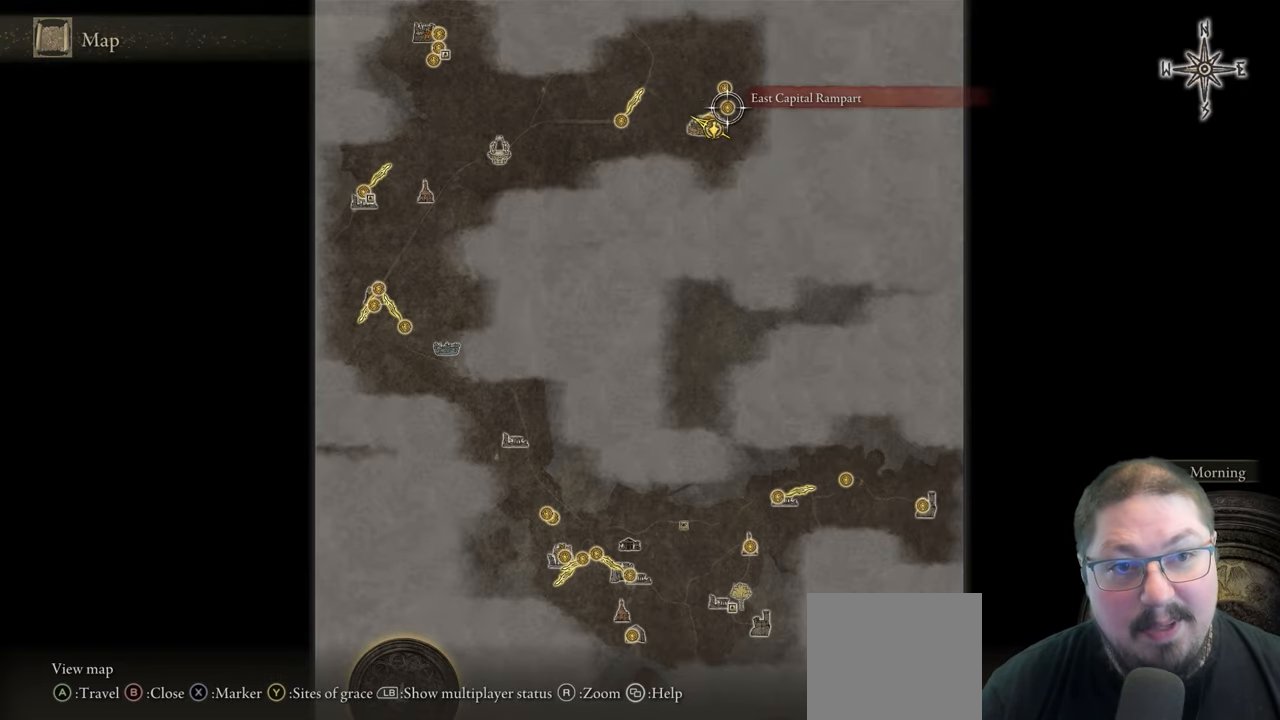
{"buttons": [], "left_stick": "center", "right_stick": "center", "button_events": []}
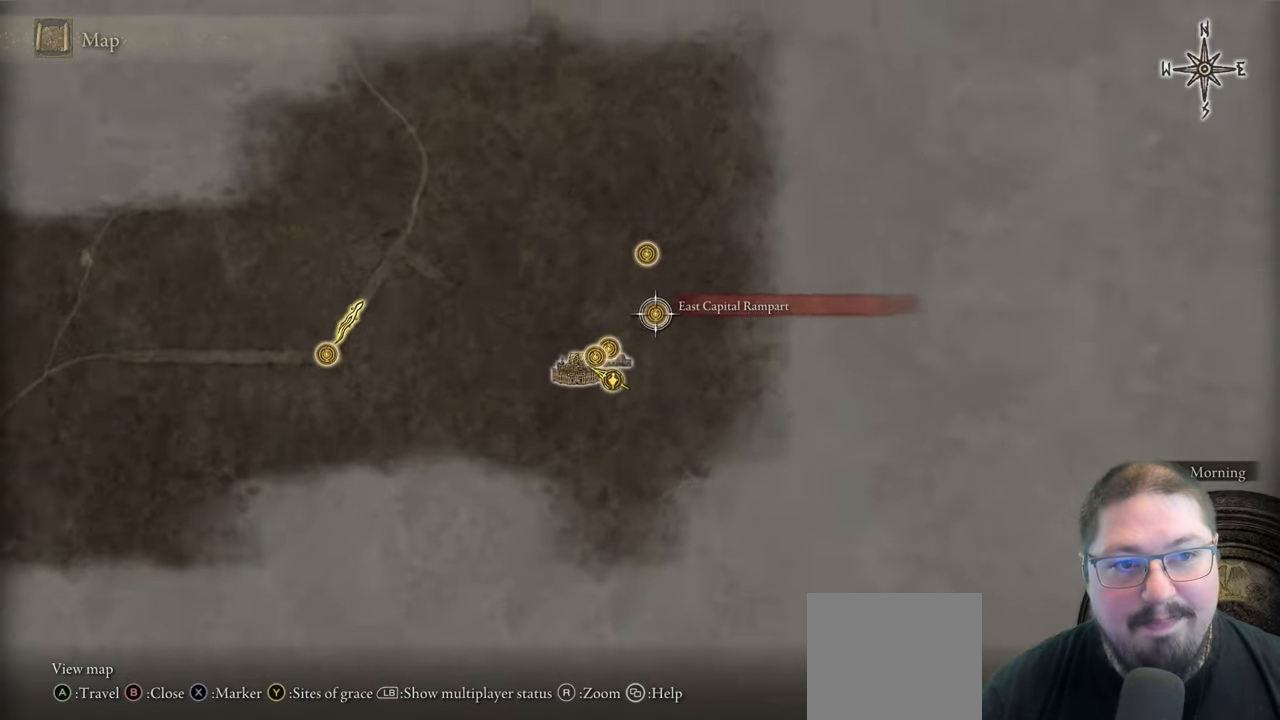
{"buttons": [], "left_stick": "down-left", "right_stick": "center", "button_events": []}
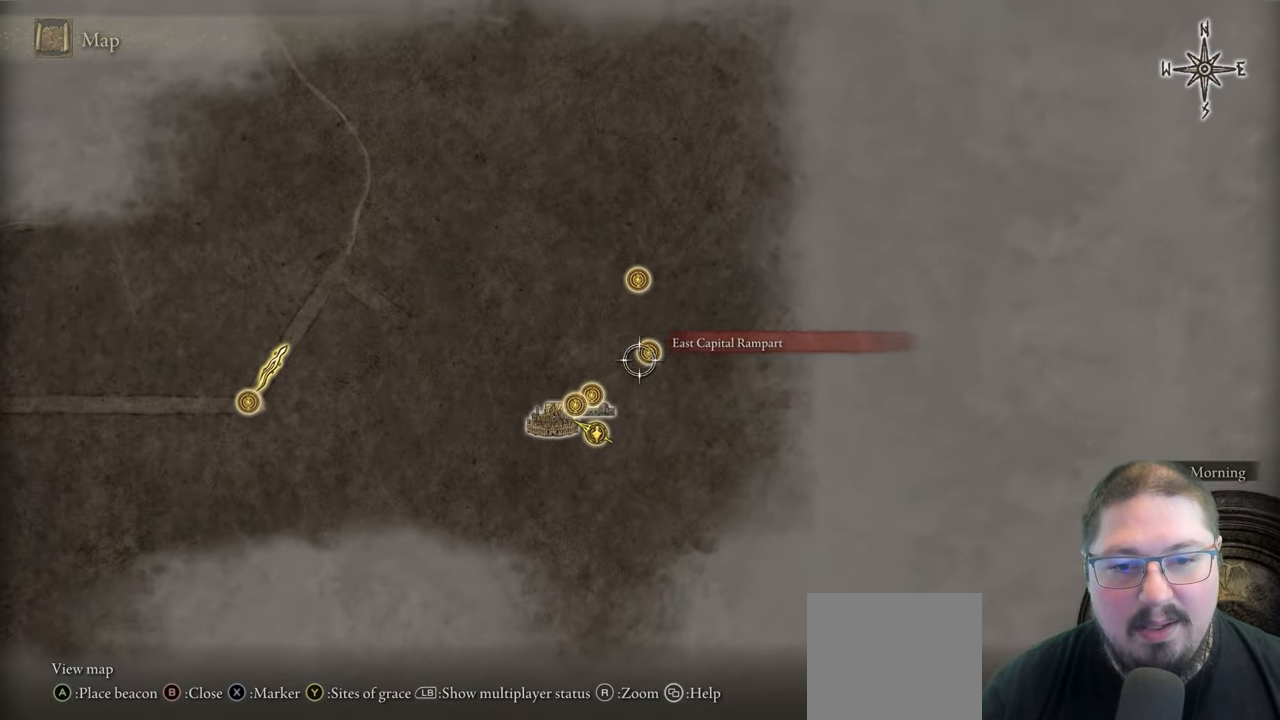
{"buttons": [], "left_stick": "center", "right_stick": "center", "button_events": []}